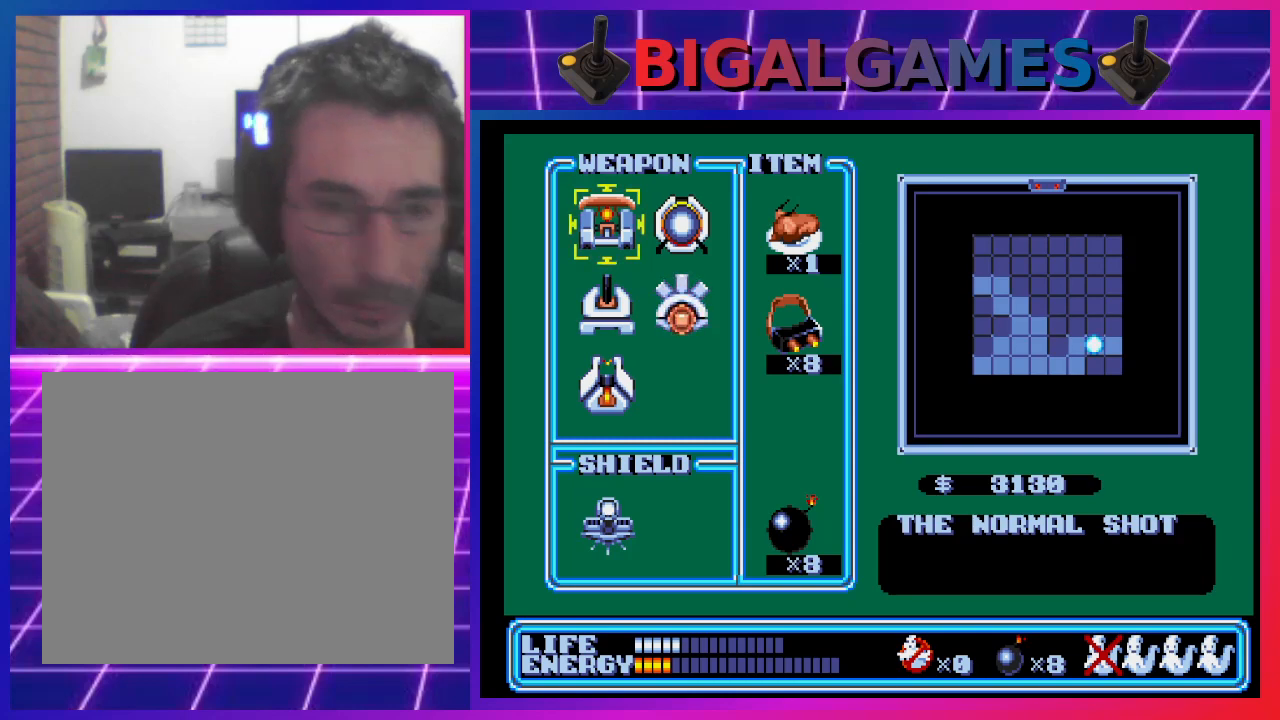
Gameplay with a controller (PlayStation layout); each line is a JSON object with the inputs held at the frame after it. "events" lists button and stick changes between this image and that frame as [ms after this image, input, new state], when the widget could be followed in between. Not read: right_stick.
{"buttons": [], "left_stick": "center", "events": []}
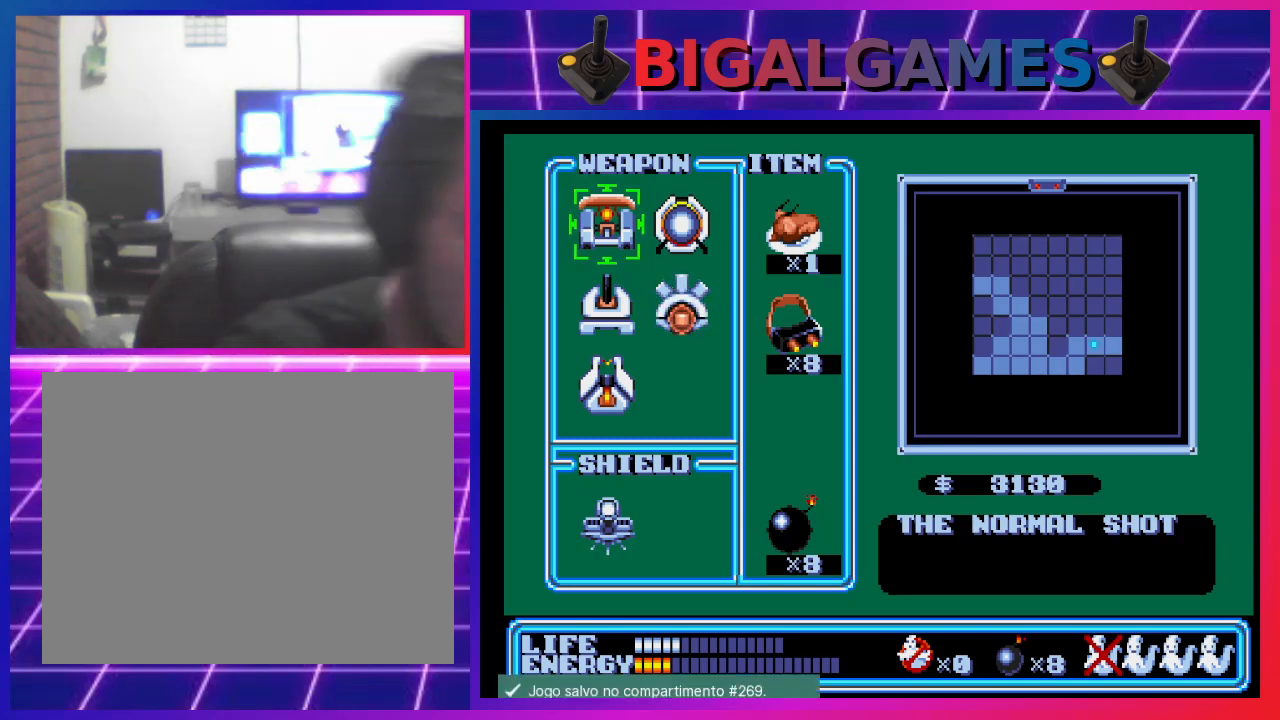
{"buttons": [], "left_stick": "center", "events": []}
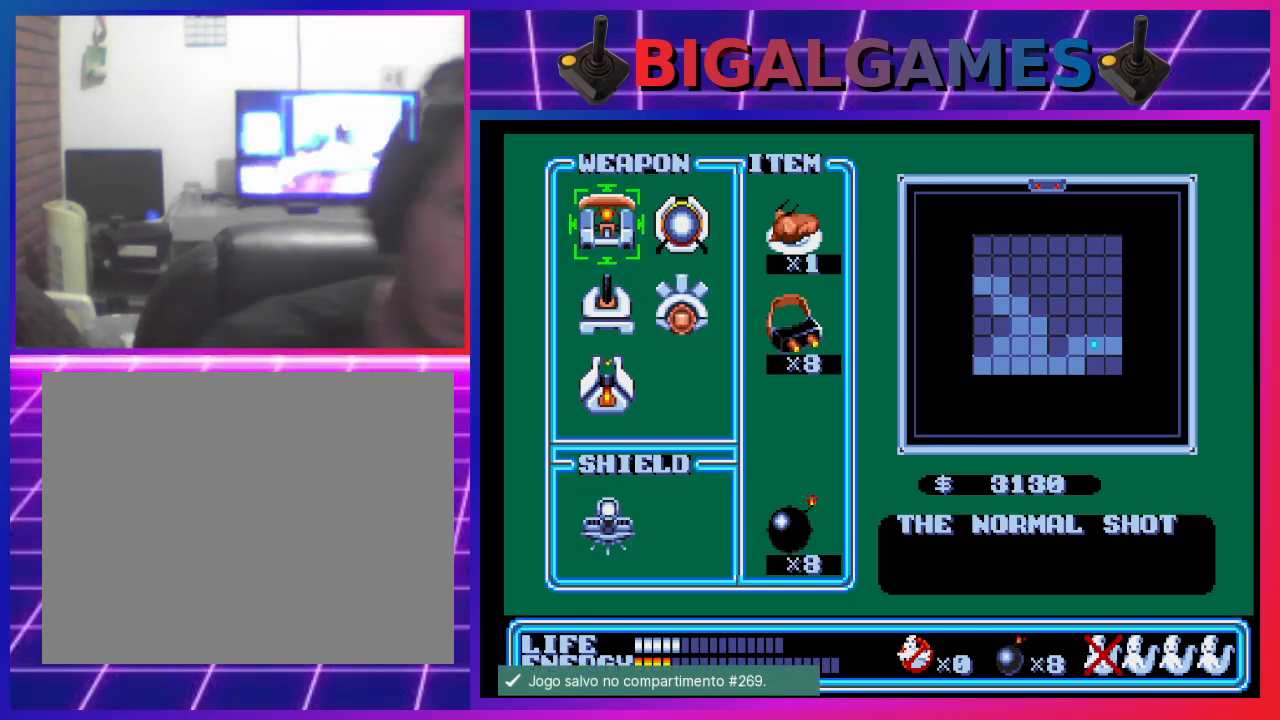
{"buttons": [], "left_stick": "center", "events": []}
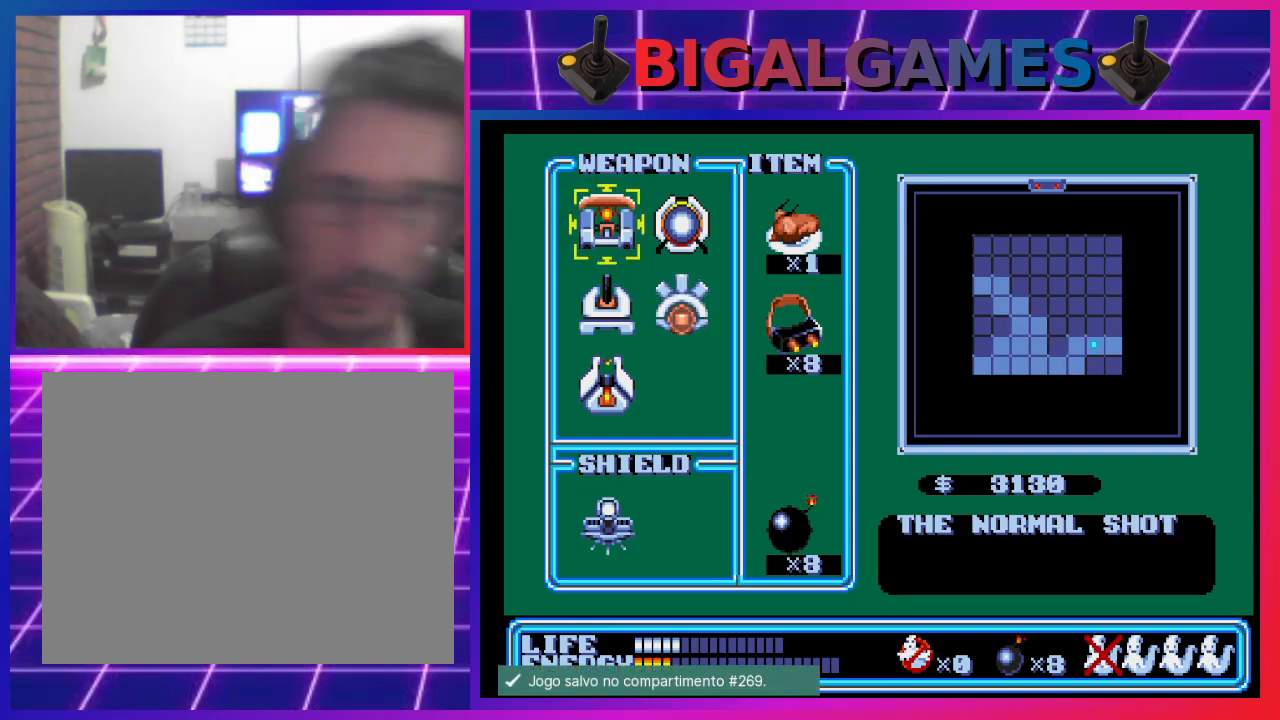
{"buttons": ["DPAD_RIGHT"], "left_stick": "center", "events": [[233, "START", "down"], [367, "START", "up"], [500, "DPAD_RIGHT", "down"]]}
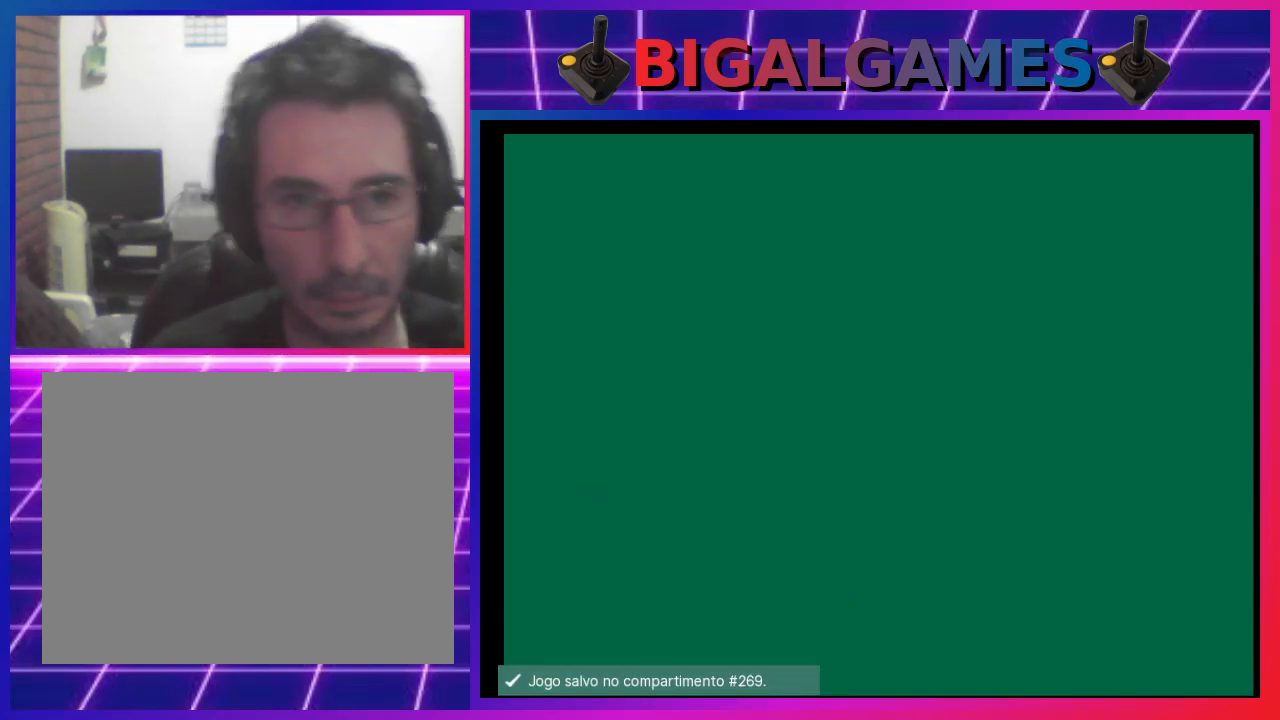
{"buttons": ["DPAD_RIGHT"], "left_stick": "center", "events": []}
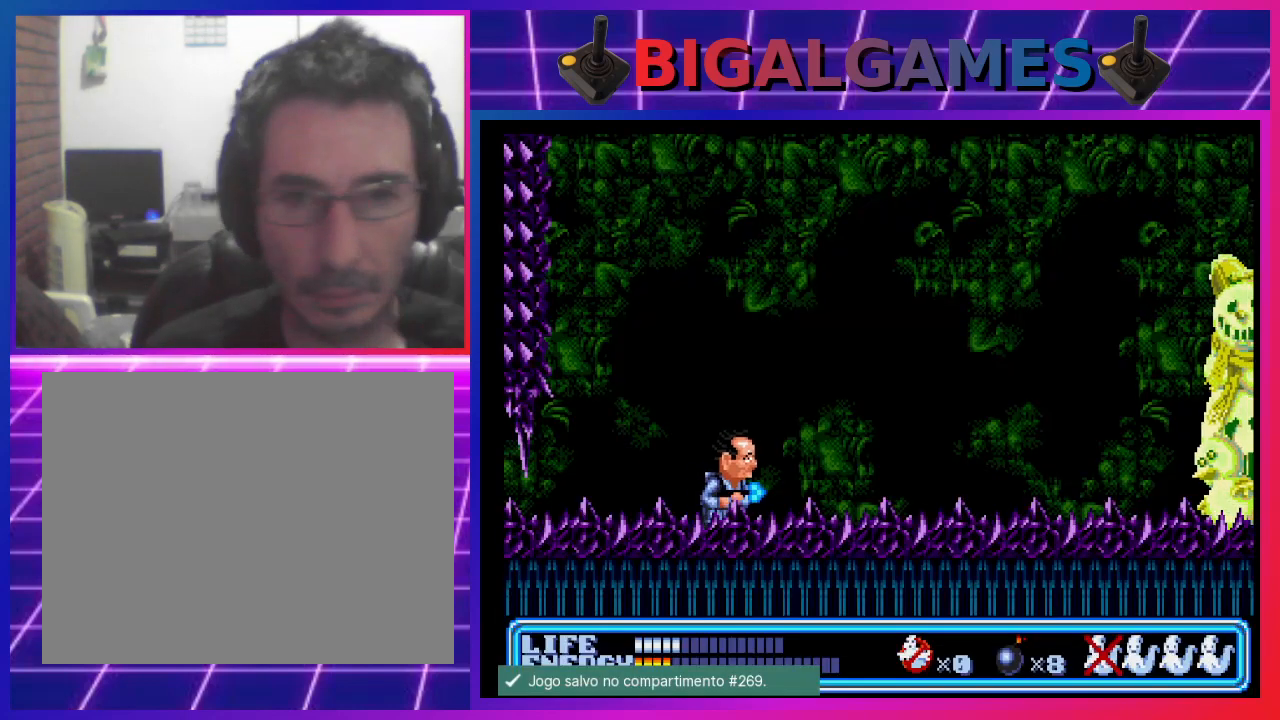
{"buttons": ["DPAD_RIGHT"], "left_stick": "center", "events": []}
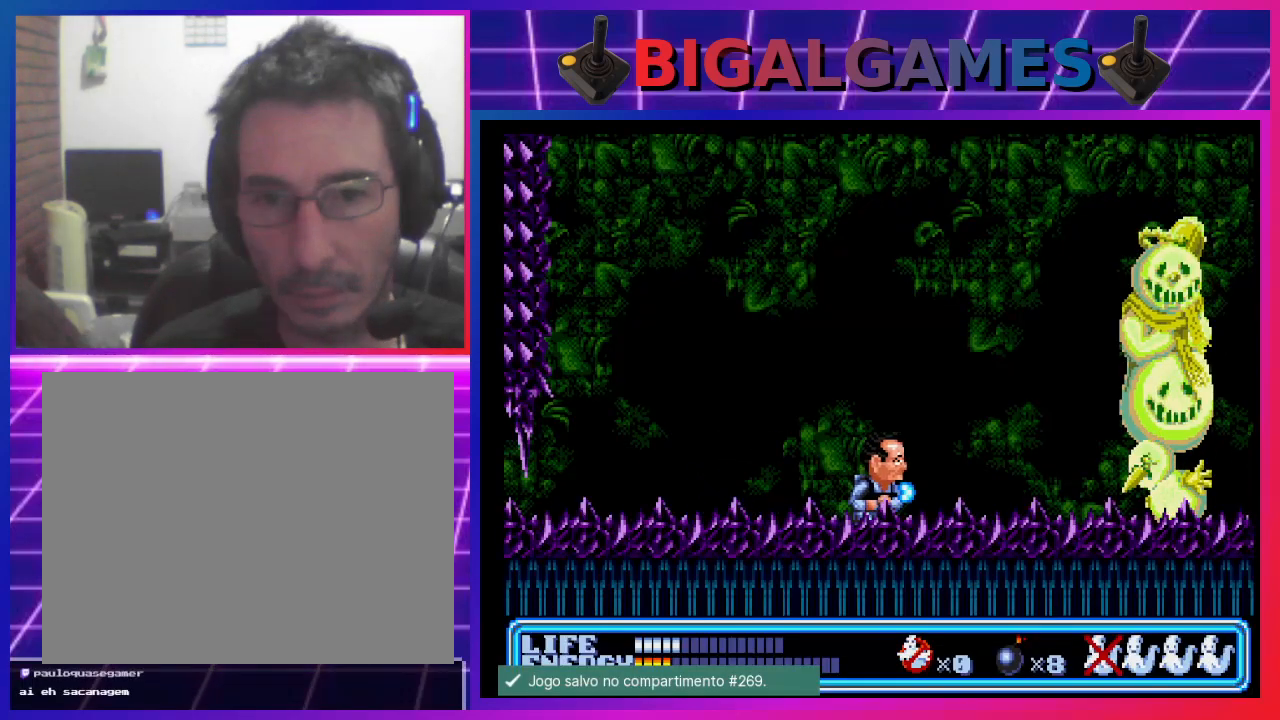
{"buttons": ["CROSS", "DPAD_UP", "DPAD_RIGHT"], "left_stick": "center", "events": [[33, "DPAD_UP", "down"], [67, "CROSS", "down"], [167, "CROSS", "up"], [200, "CROSS", "down"], [267, "CROSS", "up"], [333, "CROSS", "down"], [400, "CROSS", "up"], [467, "CROSS", "down"]]}
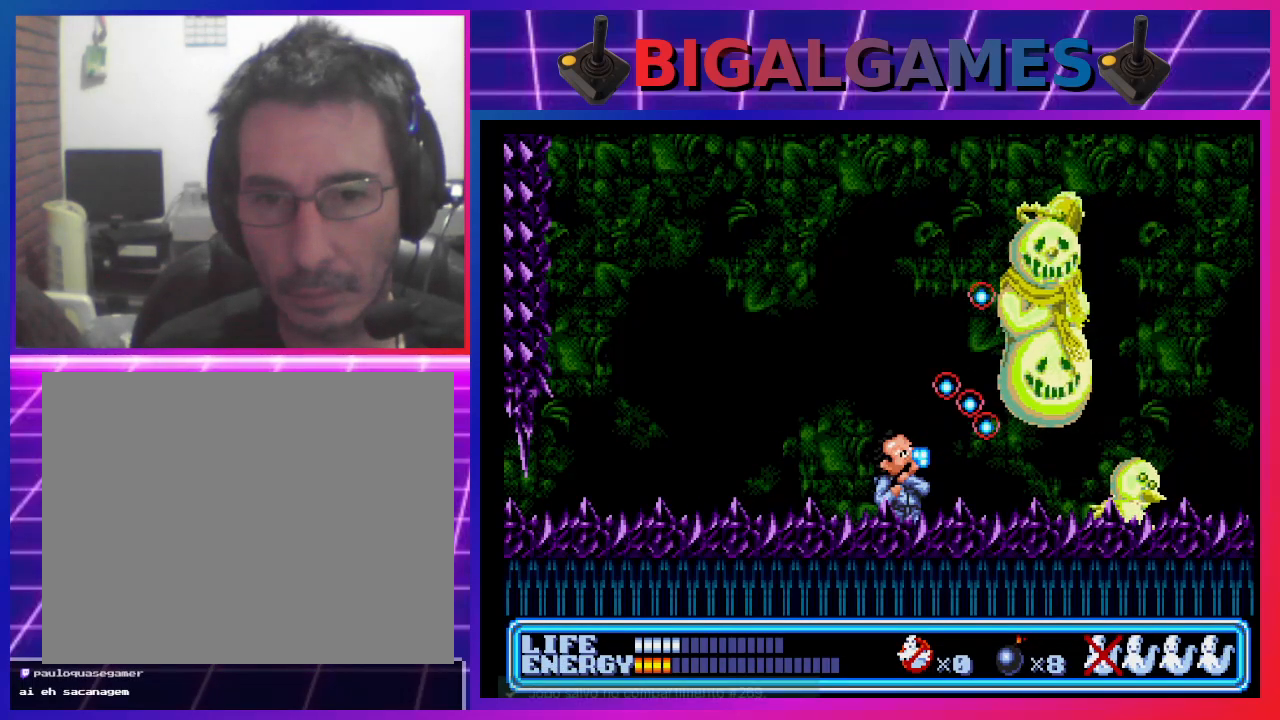
{"buttons": ["DPAD_UP", "DPAD_RIGHT"], "left_stick": "center", "events": [[67, "CROSS", "up"], [100, "CROSS", "down"], [200, "CROSS", "up"], [267, "CROSS", "down"], [333, "CROSS", "up"], [400, "CROSS", "down"], [467, "CROSS", "up"]]}
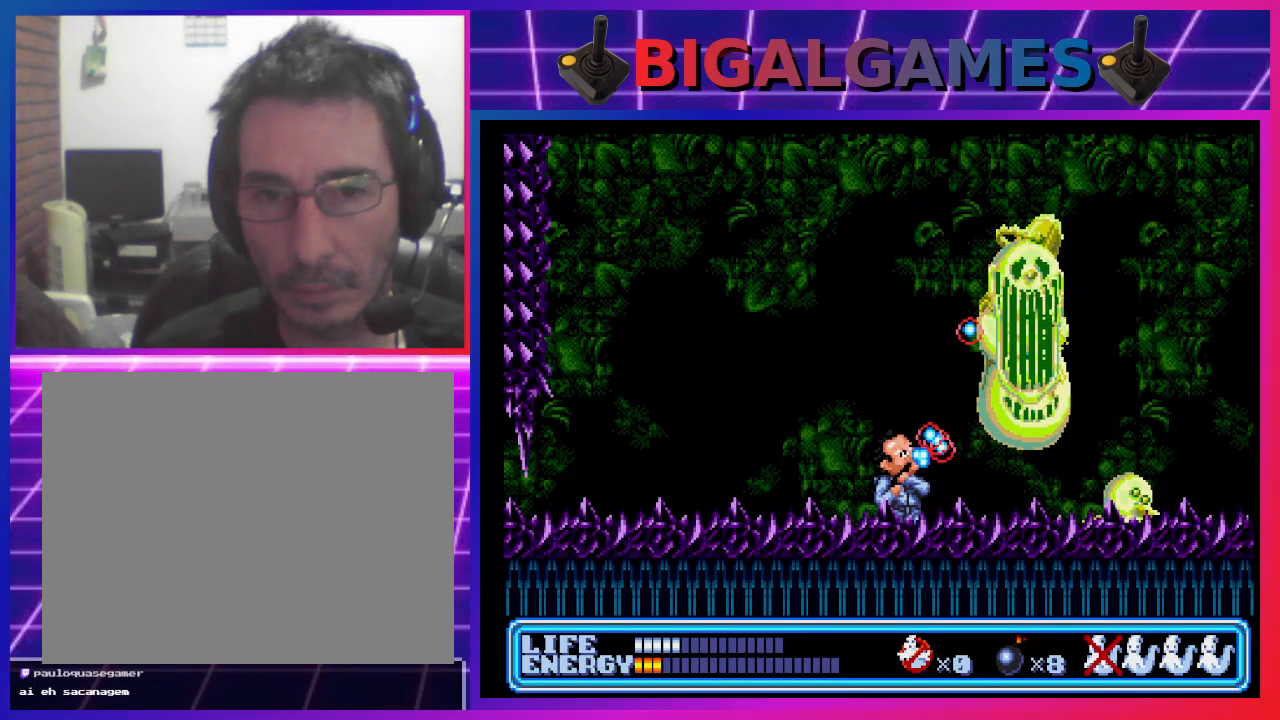
{"buttons": ["CROSS", "DPAD_UP", "DPAD_RIGHT"], "left_stick": "center", "events": [[33, "CROSS", "down"], [100, "CROSS", "up"], [167, "CROSS", "down"], [233, "CROSS", "up"], [300, "CROSS", "down"], [367, "CROSS", "up"], [467, "CROSS", "down"]]}
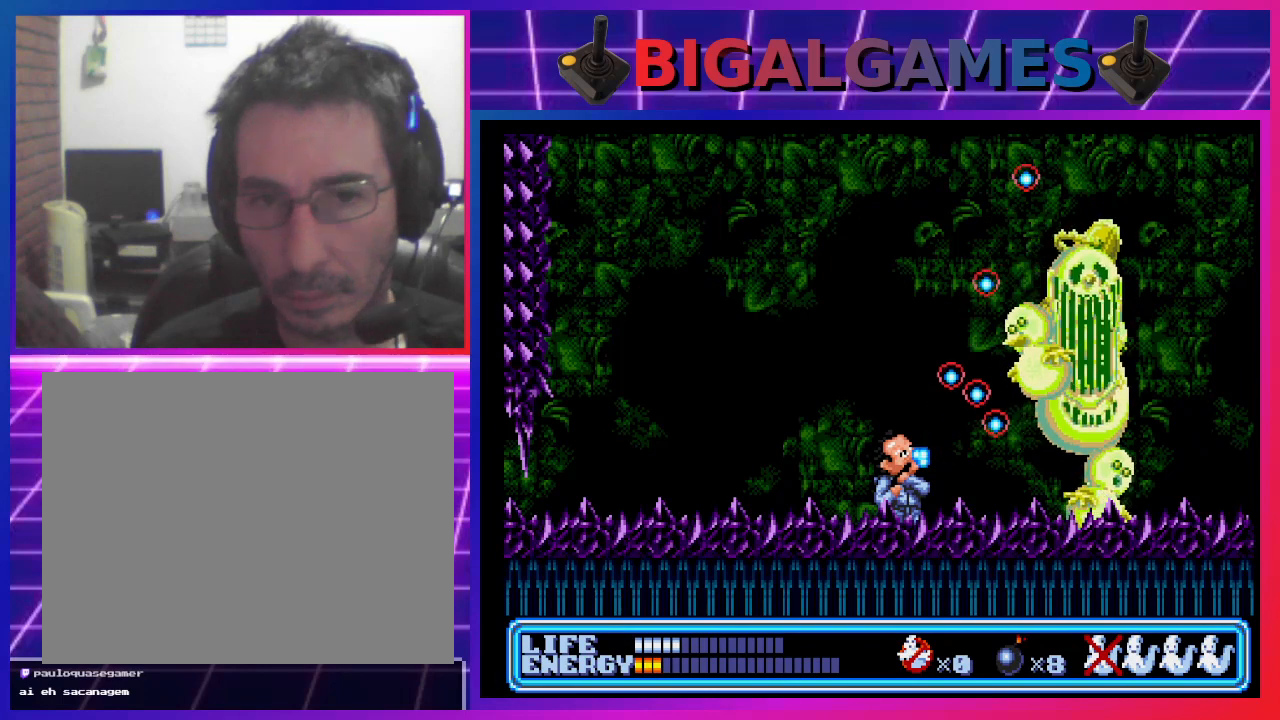
{"buttons": ["DPAD_UP", "DPAD_RIGHT"], "left_stick": "center", "events": [[33, "CROSS", "up"], [100, "CROSS", "down"], [167, "CROSS", "up"], [267, "CROSS", "down"], [300, "CROSS", "up"], [400, "CROSS", "down"], [433, "CROSS", "up"]]}
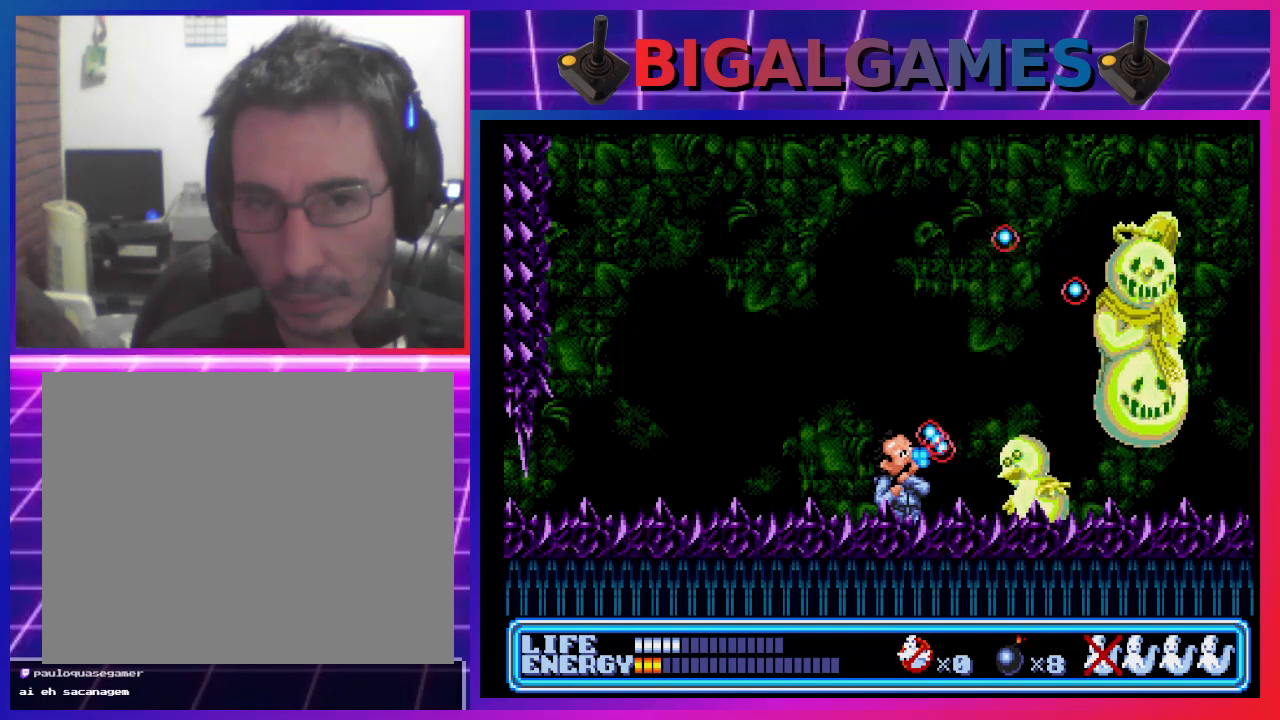
{"buttons": ["CROSS", "DPAD_UP", "DPAD_RIGHT"], "left_stick": "center", "events": [[67, "CROSS", "down"], [100, "CROSS", "up"], [167, "CROSS", "down"], [267, "CROSS", "up"], [300, "CROSS", "down"], [400, "CROSS", "up"], [467, "CROSS", "down"]]}
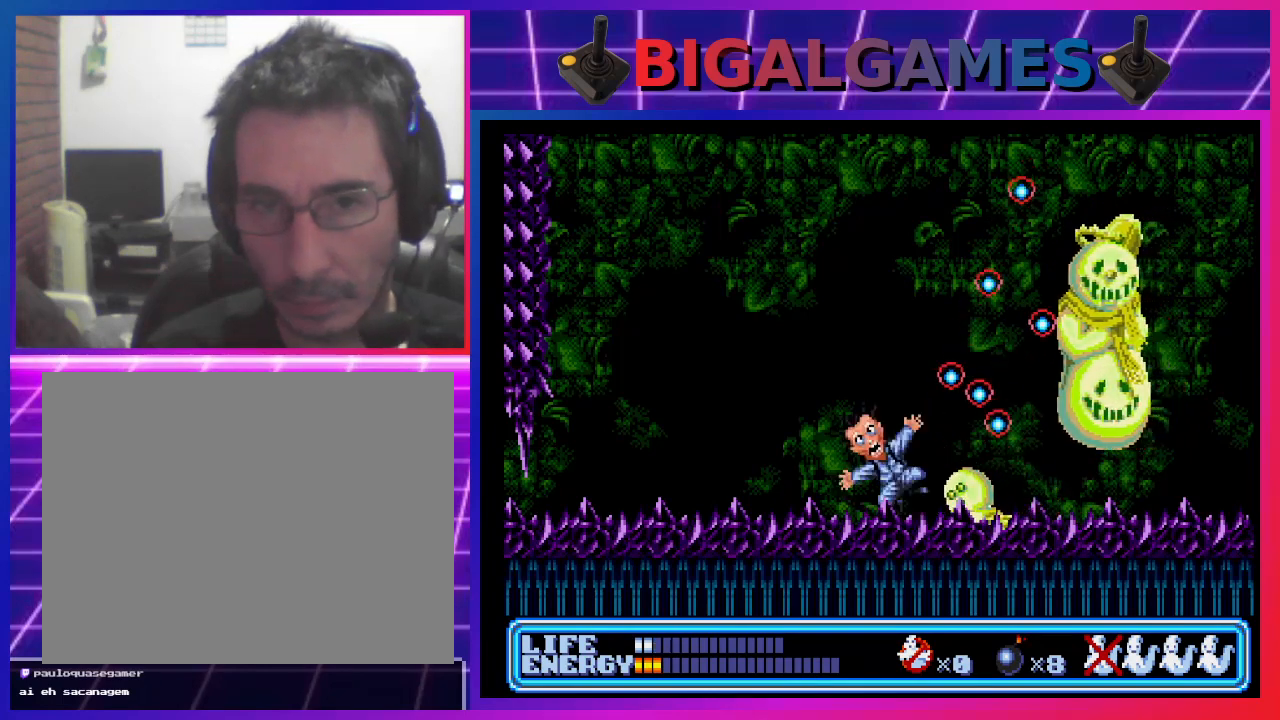
{"buttons": ["DPAD_RIGHT"], "left_stick": "center", "events": [[33, "CROSS", "up"], [100, "CROSS", "down"], [167, "CROSS", "up"], [267, "CROSS", "down"], [333, "CROSS", "up"], [400, "CROSS", "down"], [467, "CROSS", "up"], [500, "DPAD_UP", "up"]]}
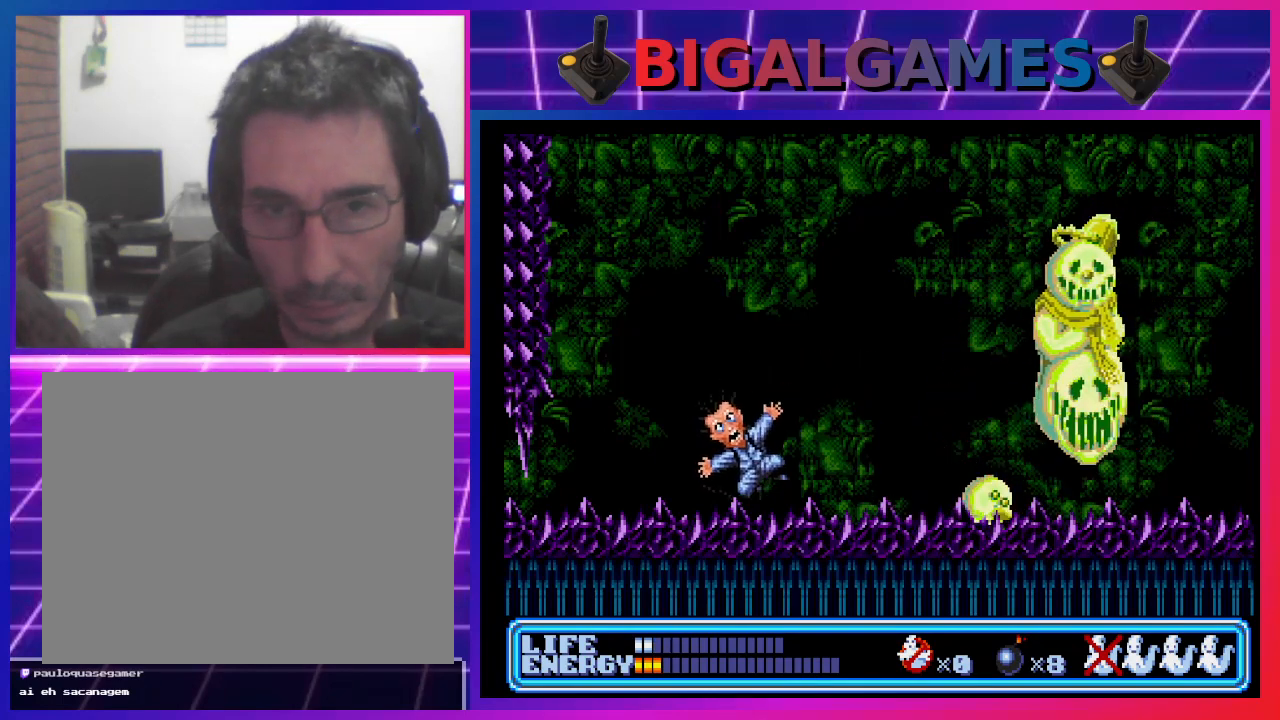
{"buttons": [], "left_stick": "center", "events": [[67, "DPAD_RIGHT", "up"]]}
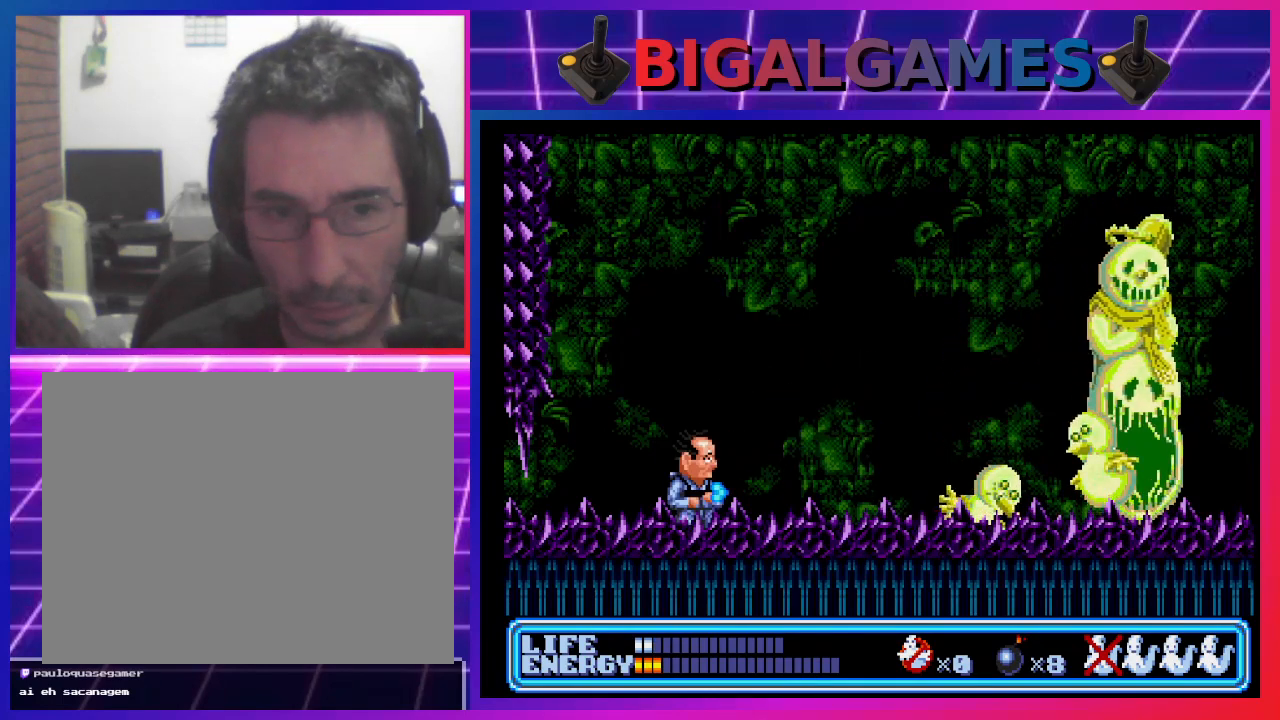
{"buttons": ["DPAD_LEFT"], "left_stick": "center", "events": [[433, "DPAD_LEFT", "down"]]}
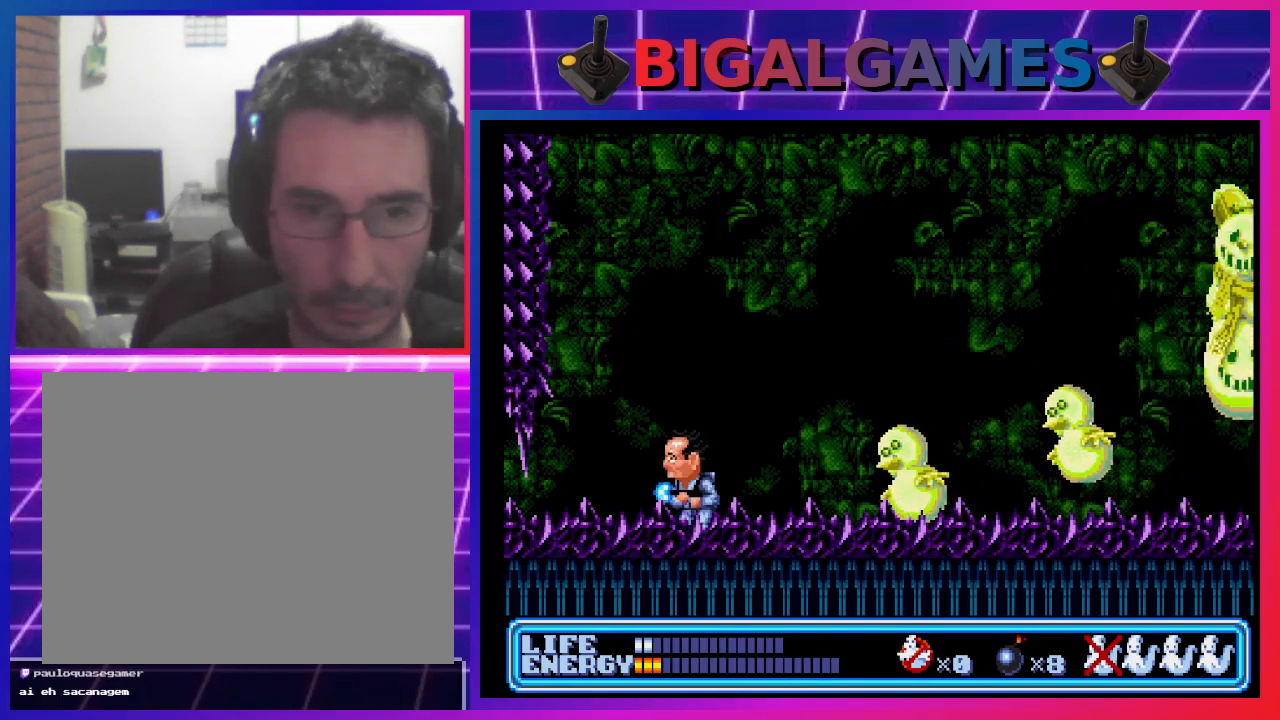
{"buttons": ["START"], "left_stick": "center", "events": [[367, "DPAD_LEFT", "up"], [467, "START", "down"]]}
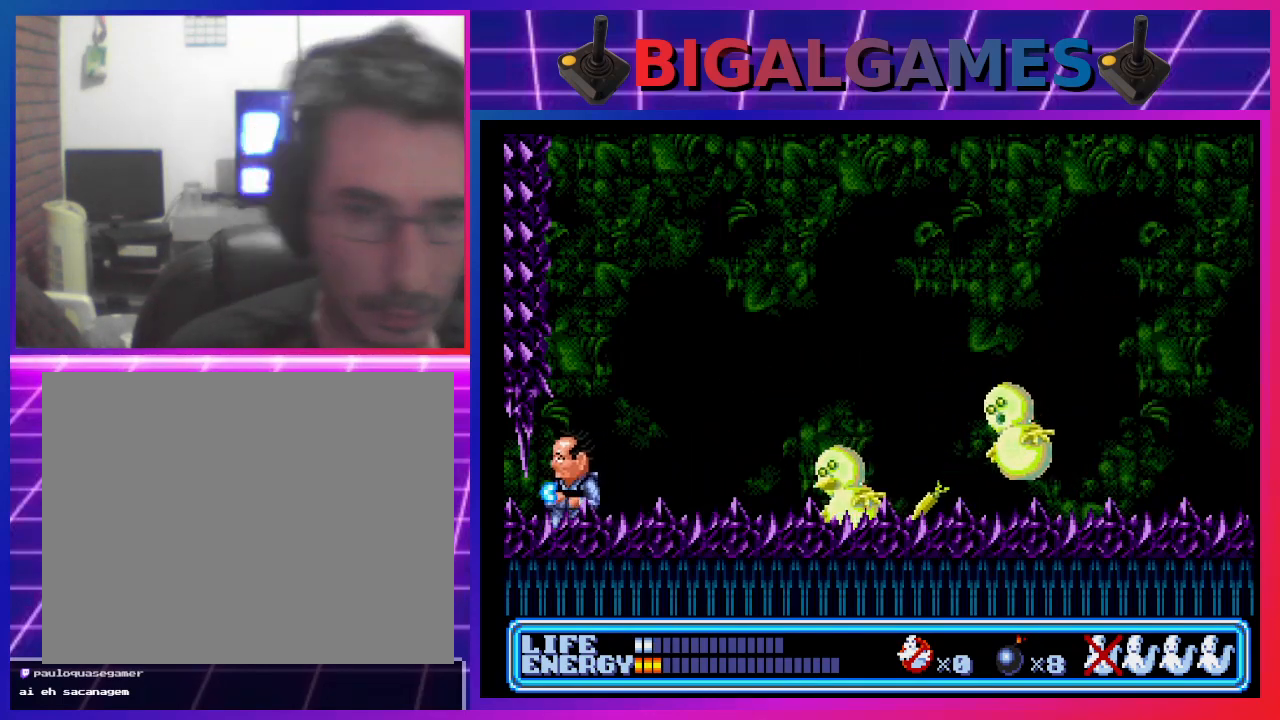
{"buttons": [], "left_stick": "center", "events": [[67, "DPAD_RIGHT", "down"], [233, "DPAD_RIGHT", "up"], [267, "START", "up"]]}
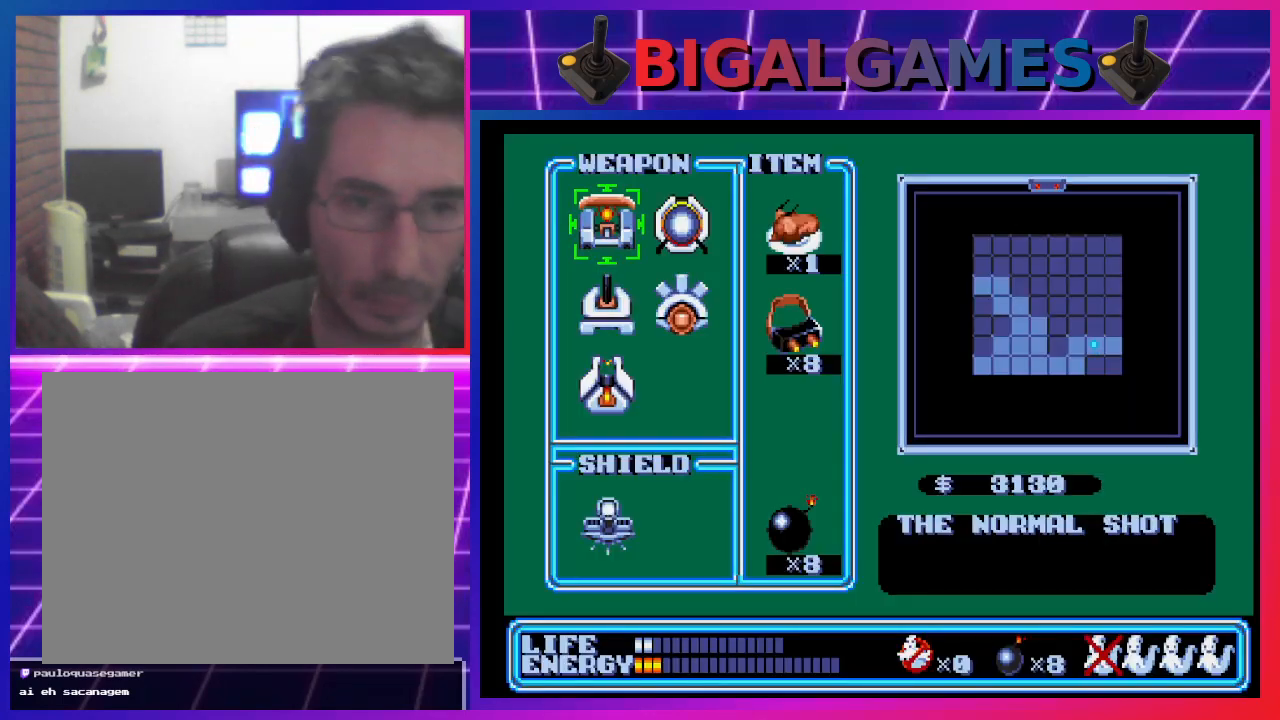
{"buttons": ["DPAD_RIGHT"], "left_stick": "center", "events": [[200, "DPAD_RIGHT", "down"], [367, "DPAD_RIGHT", "up"], [433, "DPAD_RIGHT", "down"]]}
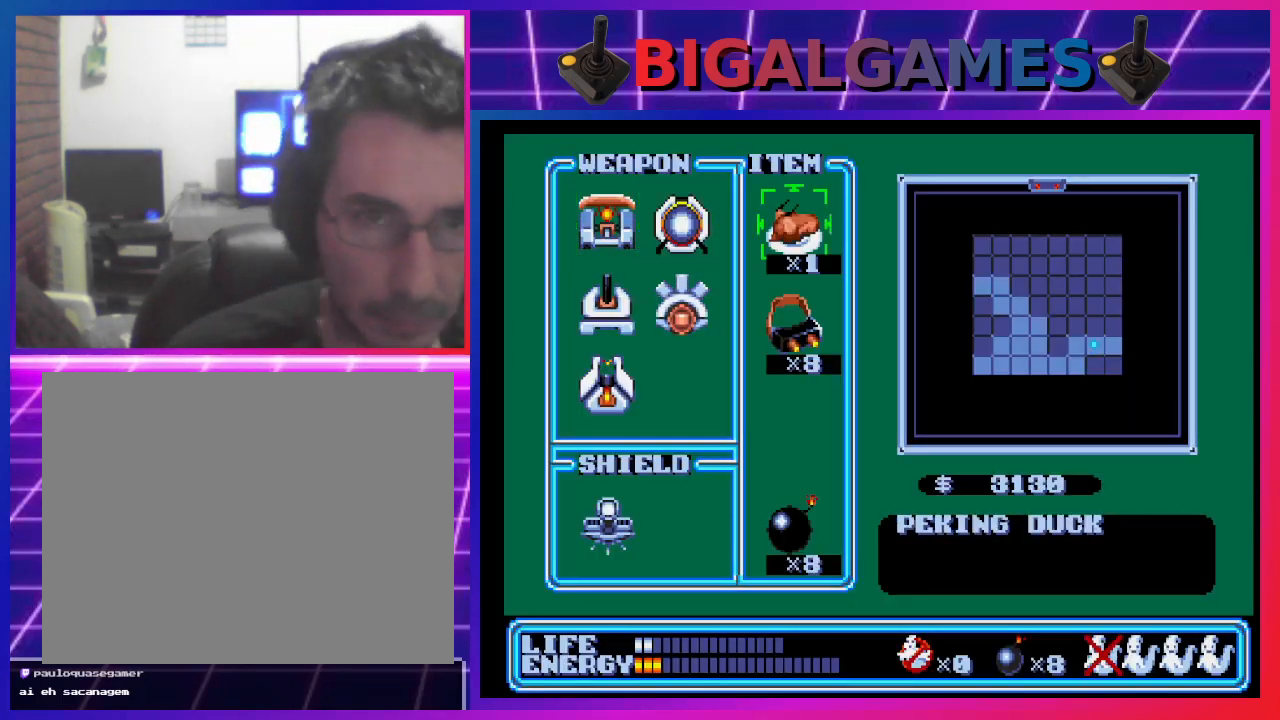
{"buttons": ["CIRCLE"], "left_stick": "center", "events": [[67, "DPAD_RIGHT", "up"], [467, "CIRCLE", "down"]]}
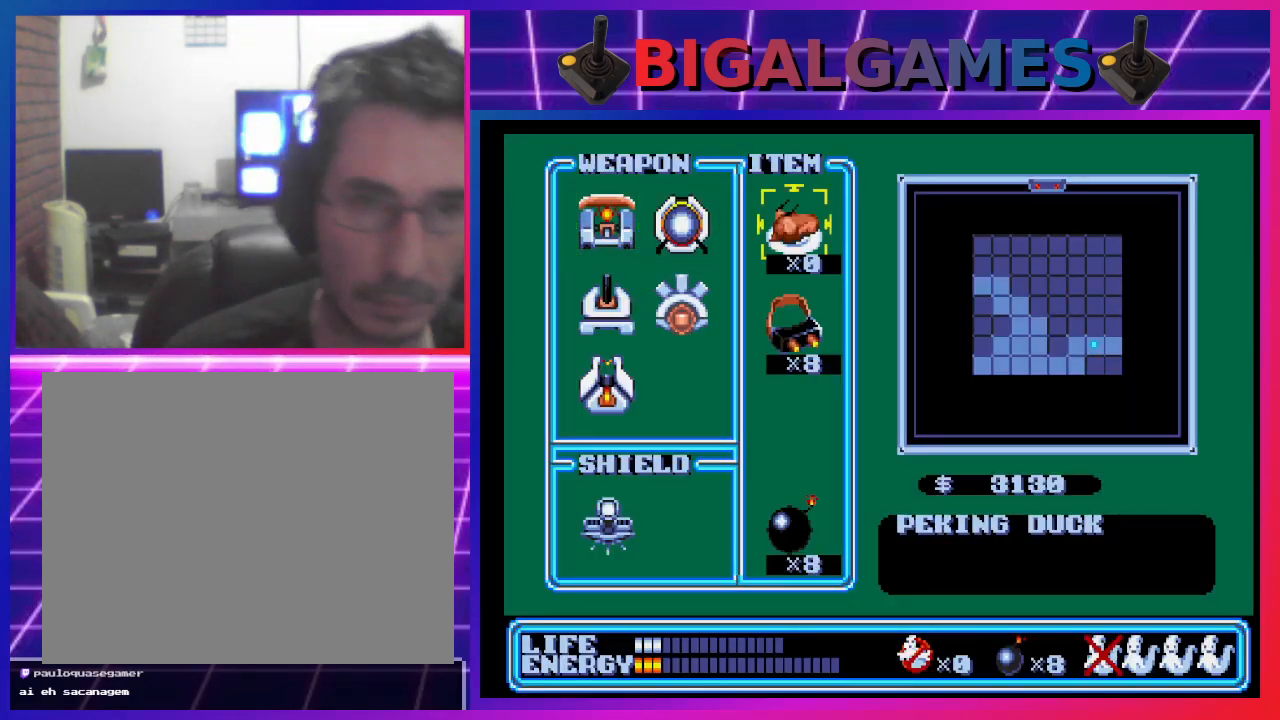
{"buttons": [], "left_stick": "center", "events": [[133, "CIRCLE", "up"]]}
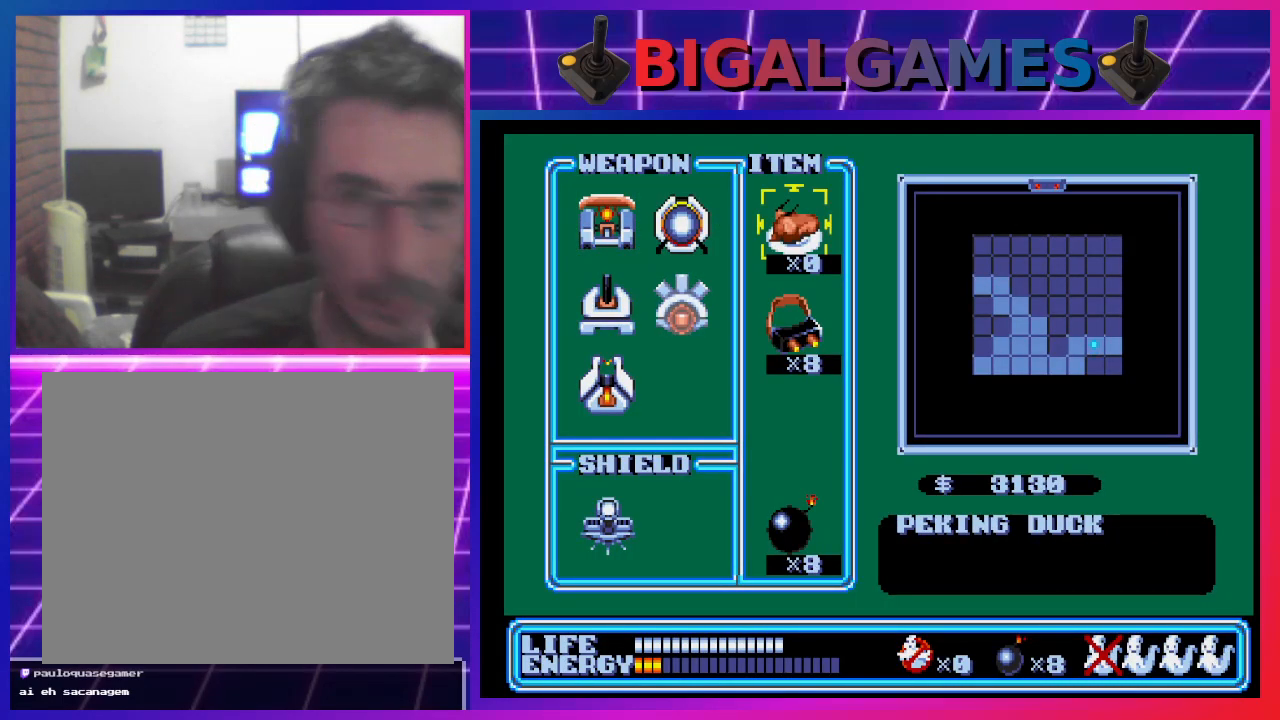
{"buttons": [], "left_stick": "center", "events": []}
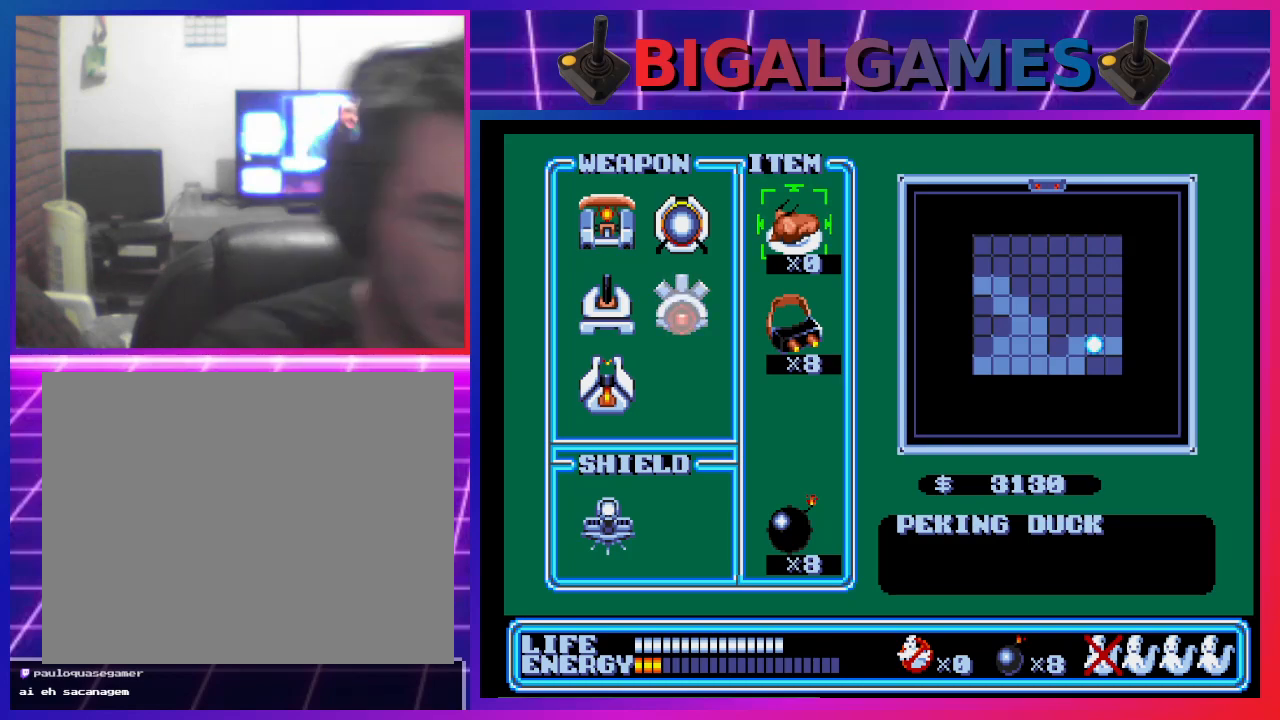
{"buttons": [], "left_stick": "center", "events": []}
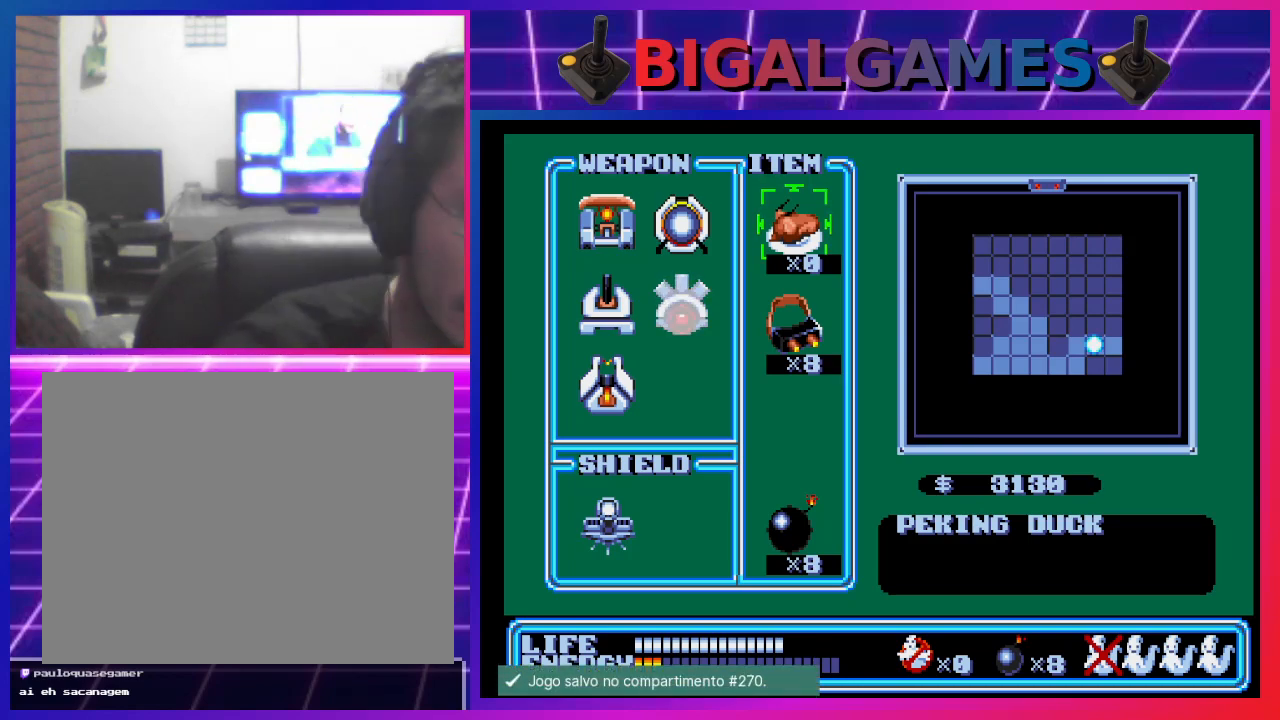
{"buttons": [], "left_stick": "center", "events": [[300, "START", "down"], [433, "START", "up"]]}
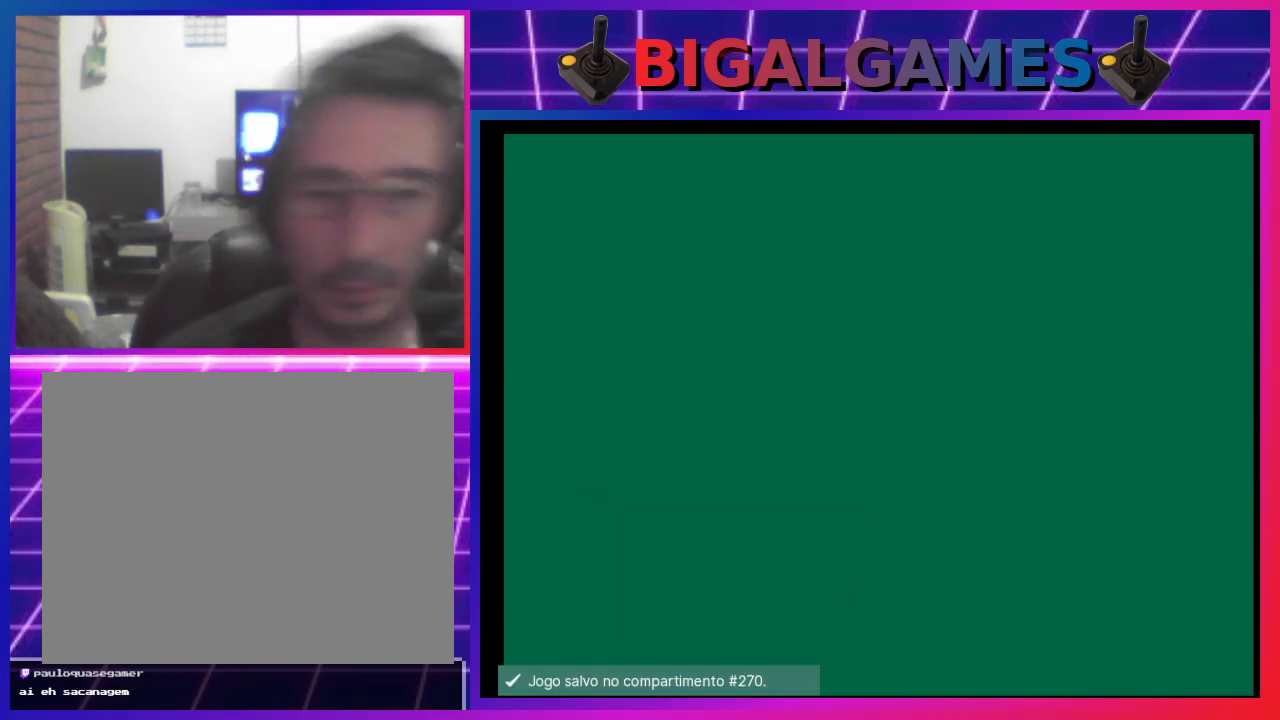
{"buttons": ["CROSS", "DPAD_RIGHT"], "left_stick": "center", "events": [[100, "DPAD_RIGHT", "down"], [367, "CROSS", "down"], [467, "CROSS", "up"], [500, "CROSS", "down"]]}
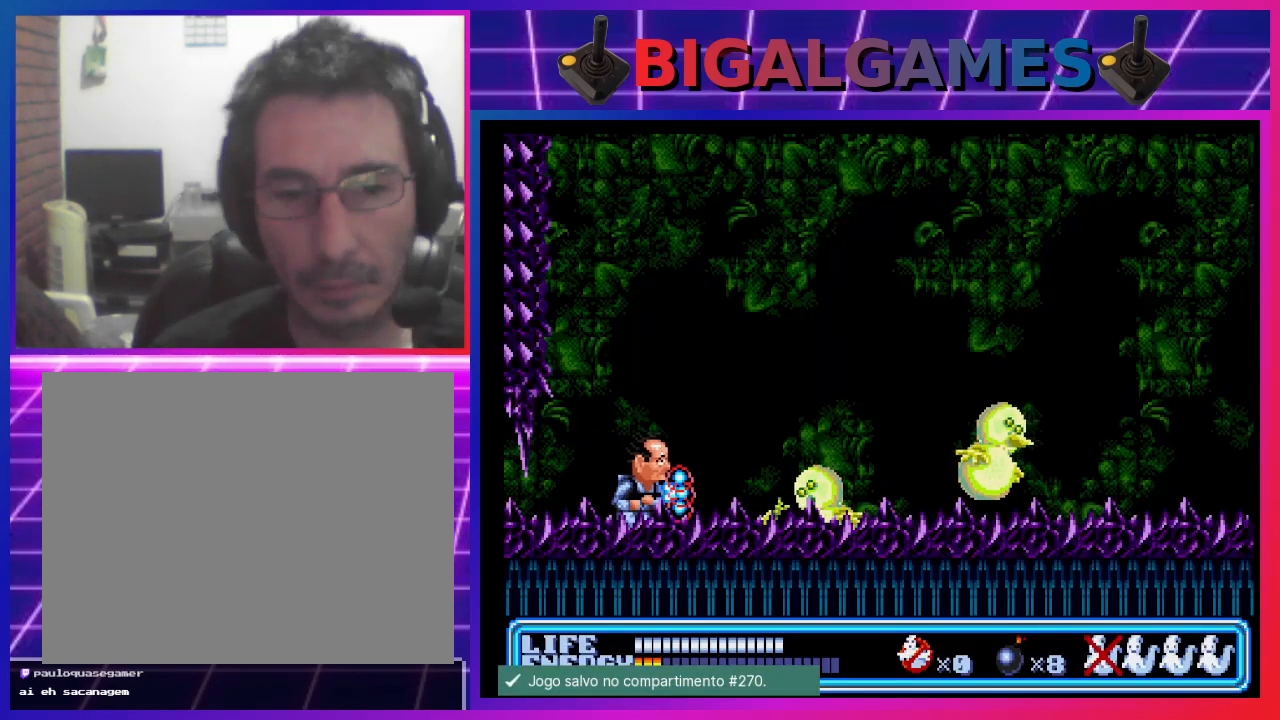
{"buttons": ["DPAD_RIGHT"], "left_stick": "center", "events": [[100, "CROSS", "up"], [167, "CROSS", "down"], [233, "CROSS", "up"], [300, "CROSS", "down"], [367, "CROSS", "up"], [433, "CROSS", "down"], [500, "CROSS", "up"]]}
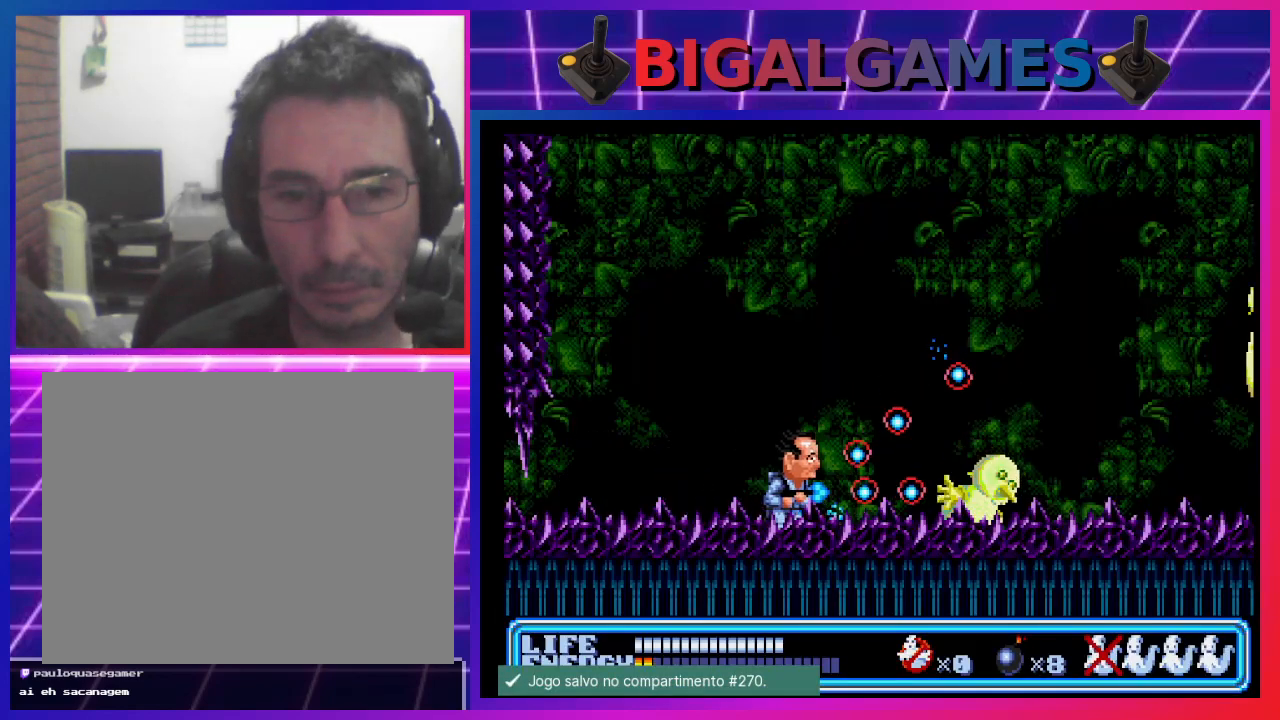
{"buttons": ["CROSS", "DPAD_UP", "DPAD_RIGHT"], "left_stick": "center", "events": [[100, "CROSS", "down"], [167, "CROSS", "up"], [333, "DPAD_UP", "down"], [500, "CROSS", "down"]]}
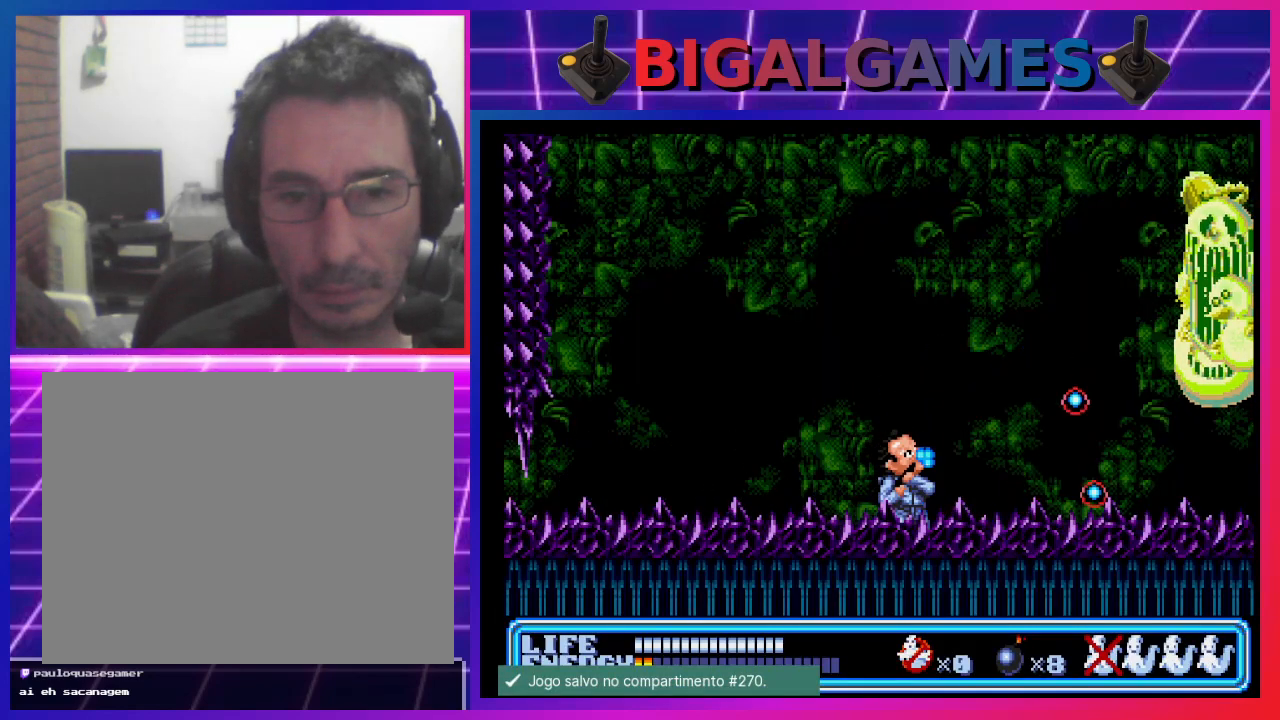
{"buttons": ["DPAD_UP", "DPAD_RIGHT"], "left_stick": "center", "events": [[67, "CROSS", "up"], [133, "CROSS", "down"], [200, "CROSS", "up"], [267, "CROSS", "down"], [333, "CROSS", "up"], [400, "CROSS", "down"], [467, "CROSS", "up"]]}
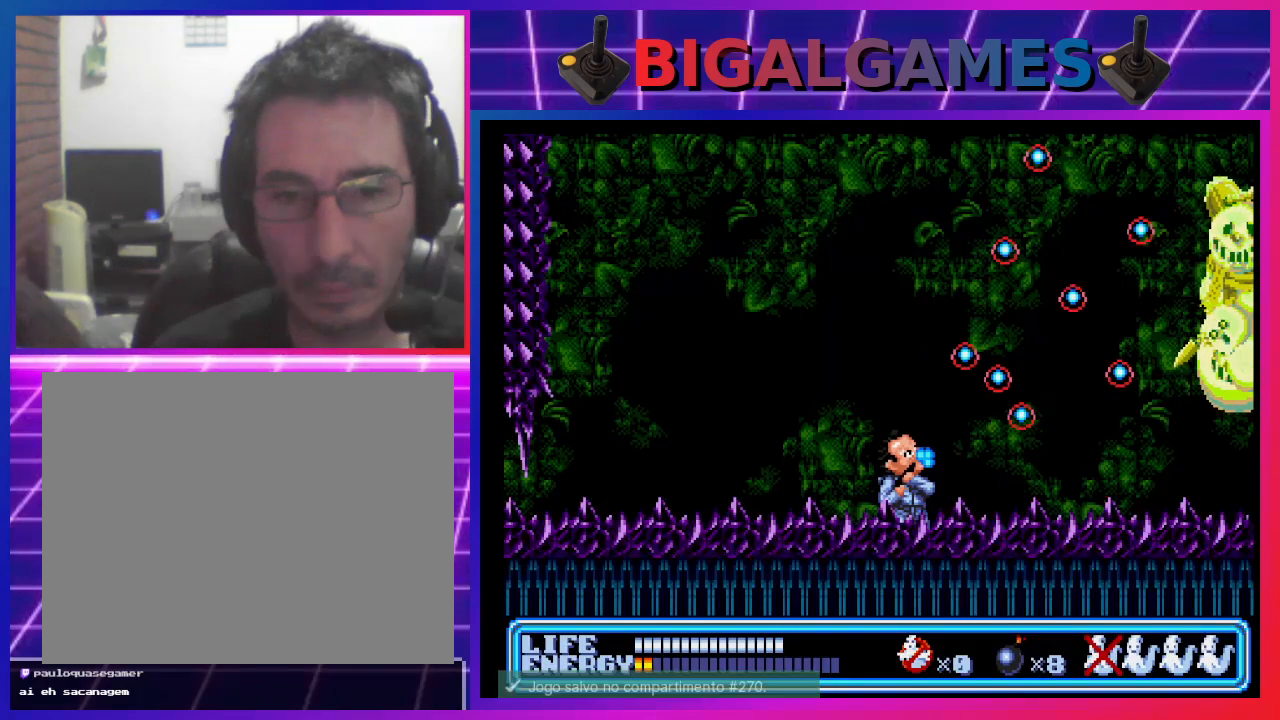
{"buttons": ["DPAD_RIGHT"], "left_stick": "center", "events": [[67, "CROSS", "down"], [100, "CROSS", "up"], [200, "CROSS", "down"], [267, "CROSS", "up"], [333, "CROSS", "down"], [367, "CROSS", "up"], [400, "DPAD_UP", "up"]]}
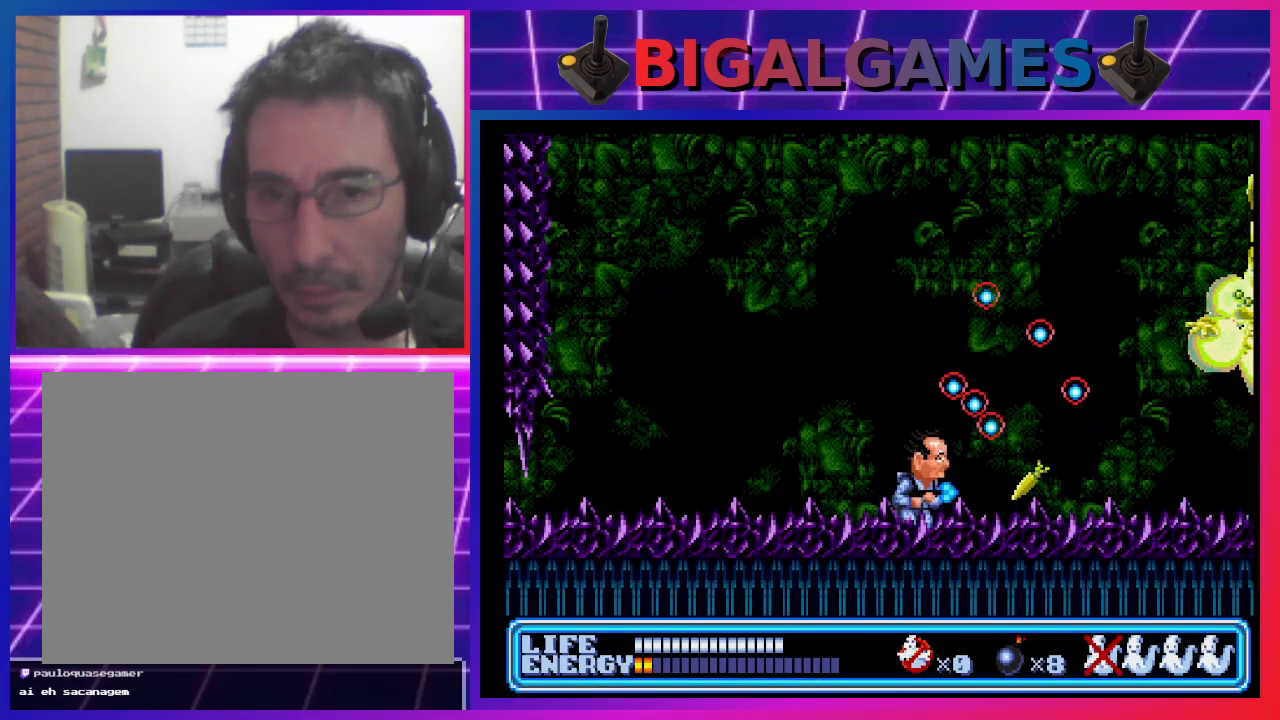
{"buttons": ["CROSS", "DPAD_UP", "DPAD_RIGHT"], "left_stick": "center", "events": [[33, "DPAD_UP", "down"], [300, "CROSS", "down"], [400, "CROSS", "up"], [467, "CROSS", "down"]]}
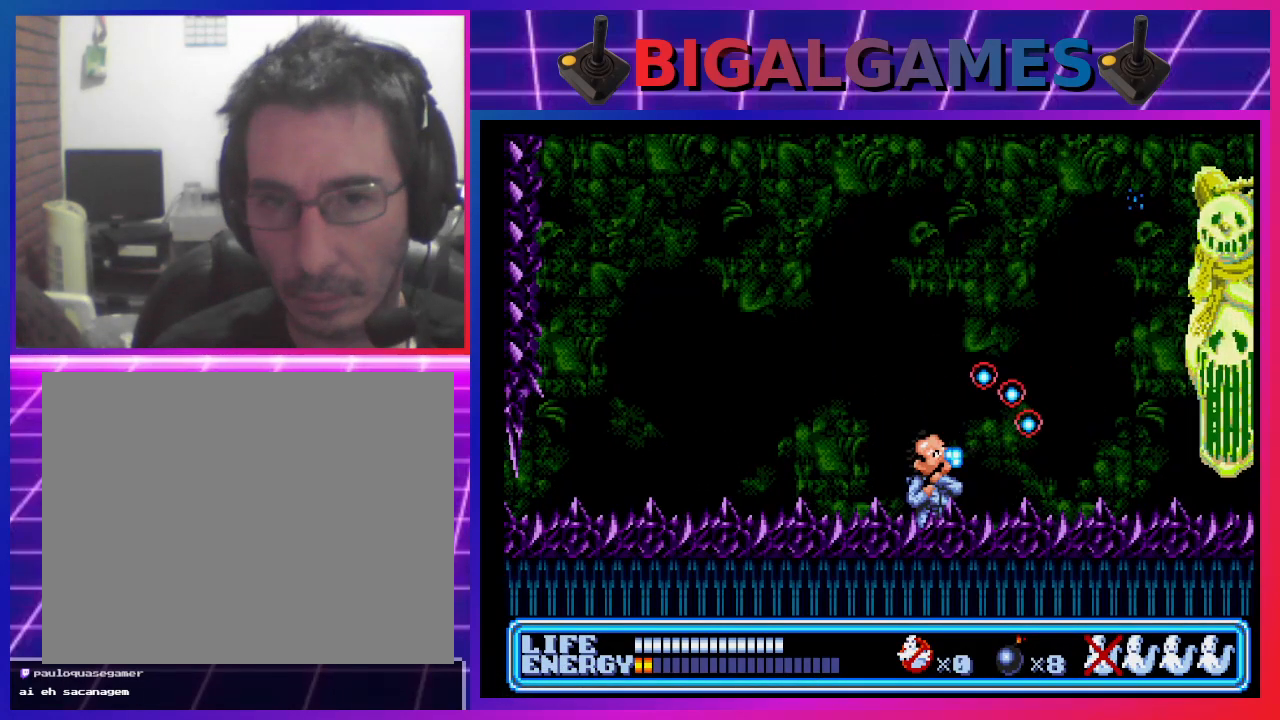
{"buttons": ["DPAD_UP", "DPAD_RIGHT"], "left_stick": "center", "events": [[33, "CROSS", "up"], [100, "CROSS", "down"], [167, "CROSS", "up"], [267, "CROSS", "down"], [300, "CROSS", "up"], [367, "CROSS", "down"], [467, "CROSS", "up"]]}